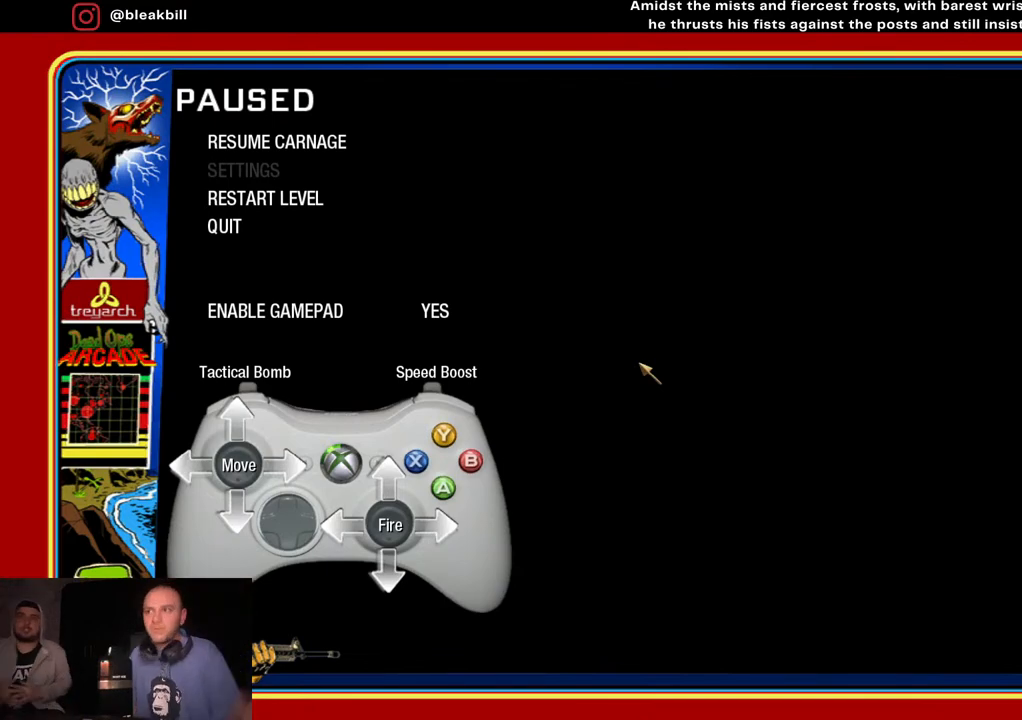
Gameplay with a controller (PlayStation layout); each line is a JSON object with the inputs held at the frame after it. "events" lists button and stick changes between this image and that frame as [ms after this image, input, new state], when the widget could be followed in between.
{"buttons": [], "left_stick": "center", "right_stick": "center", "events": [[333, "CIRCLE", "down"], [433, "CIRCLE", "up"]]}
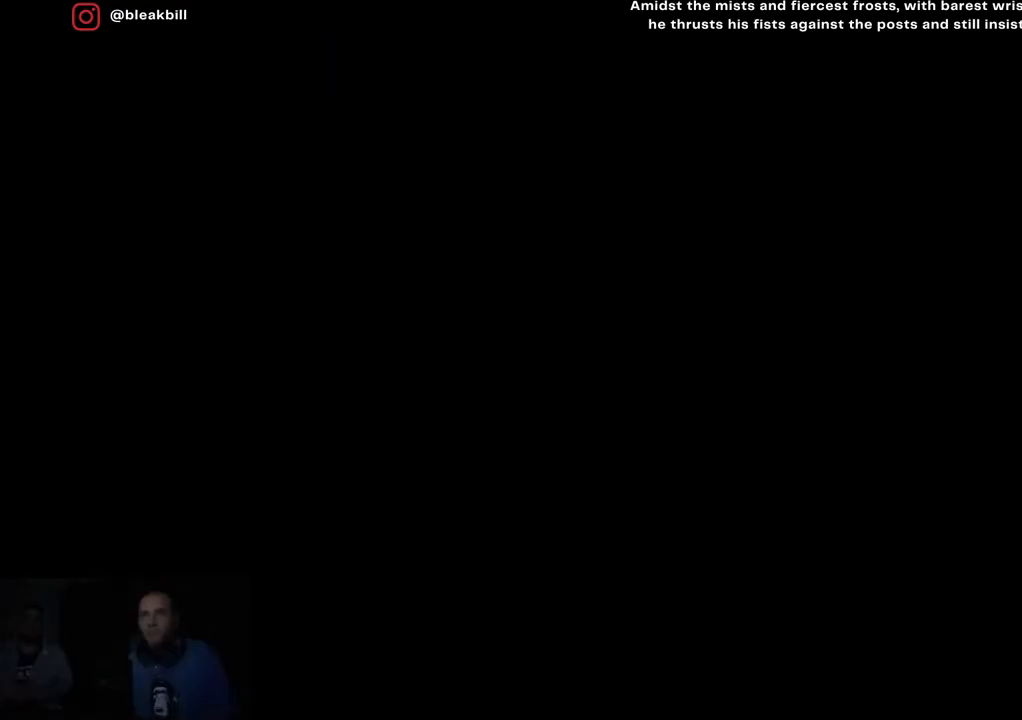
{"buttons": [], "left_stick": "center", "right_stick": "center", "events": []}
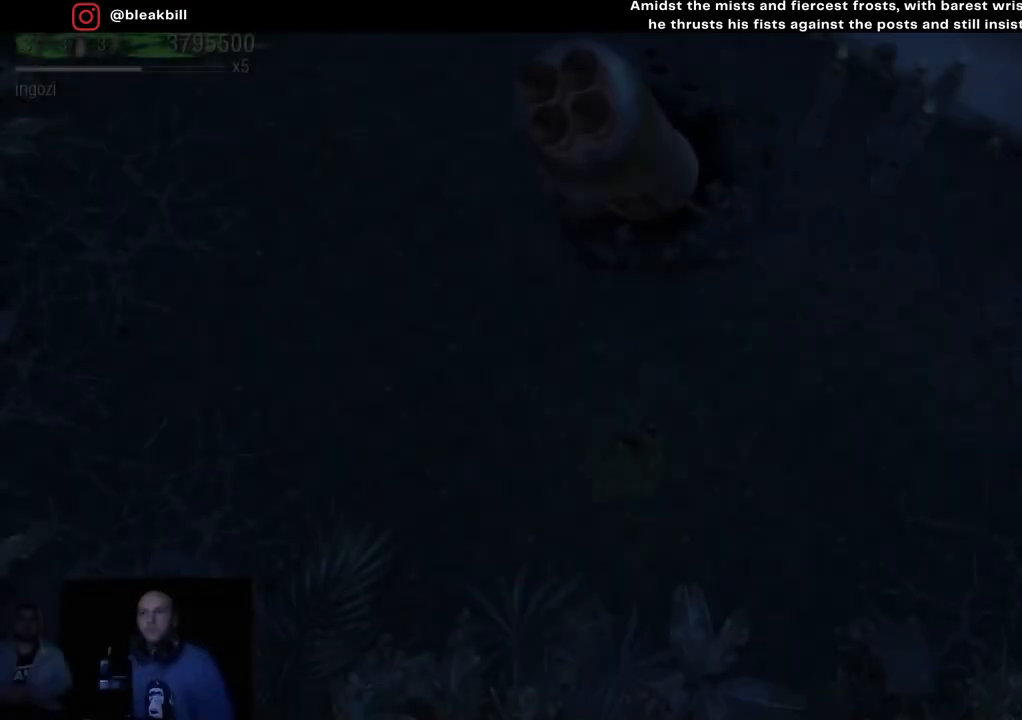
{"buttons": [], "left_stick": "center", "right_stick": "center", "events": []}
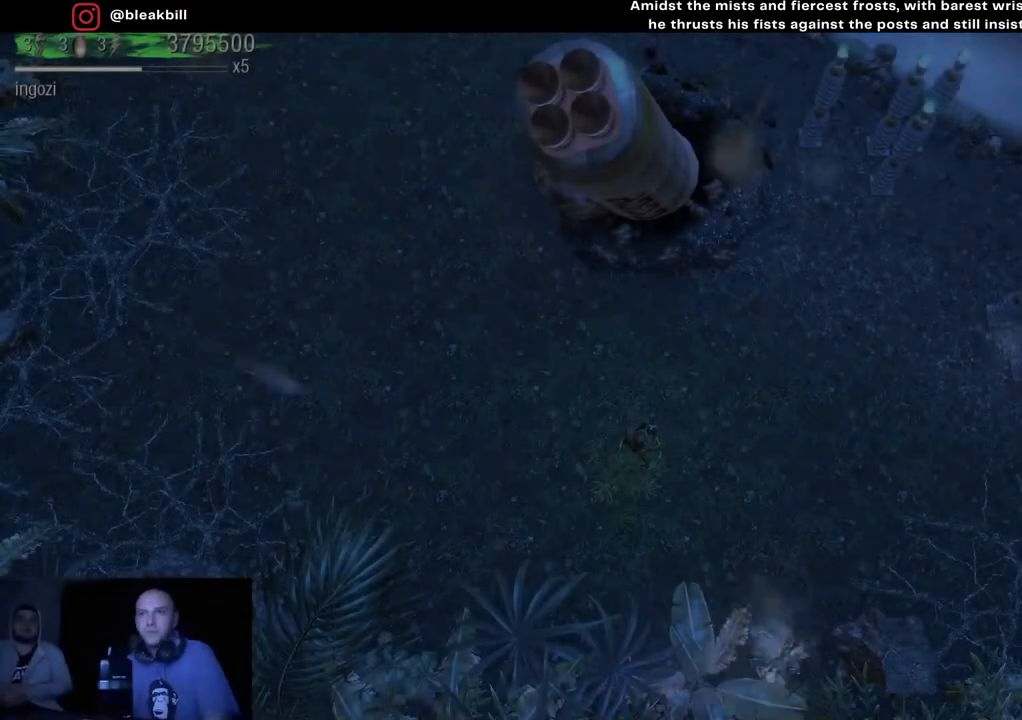
{"buttons": [], "left_stick": "center", "right_stick": "center", "events": []}
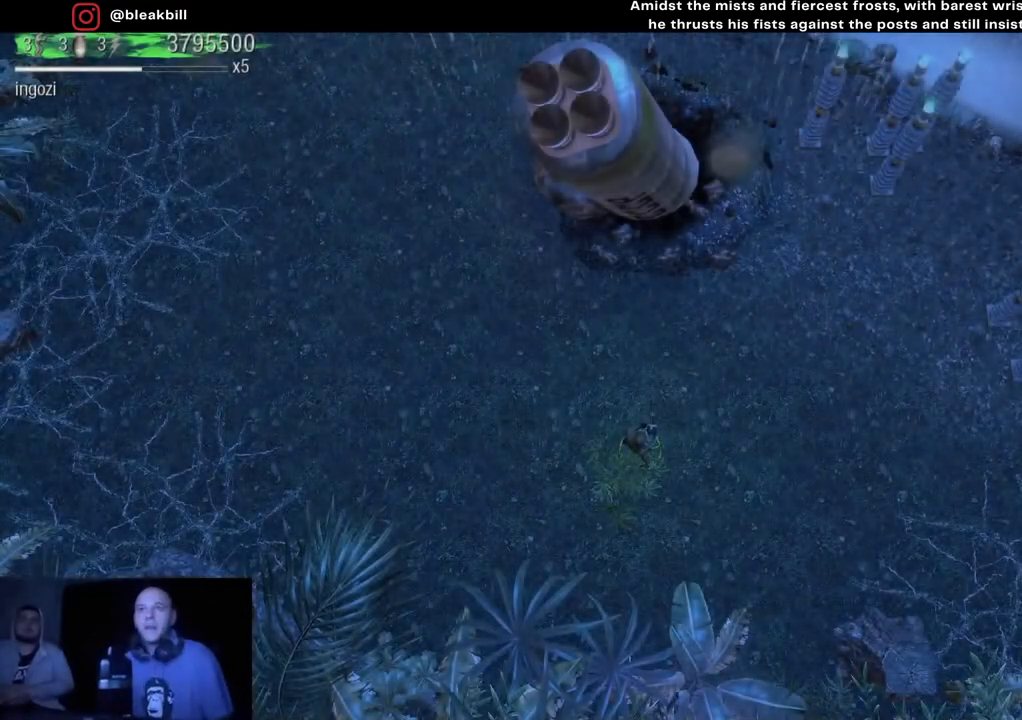
{"buttons": [], "left_stick": "center", "right_stick": "center", "events": []}
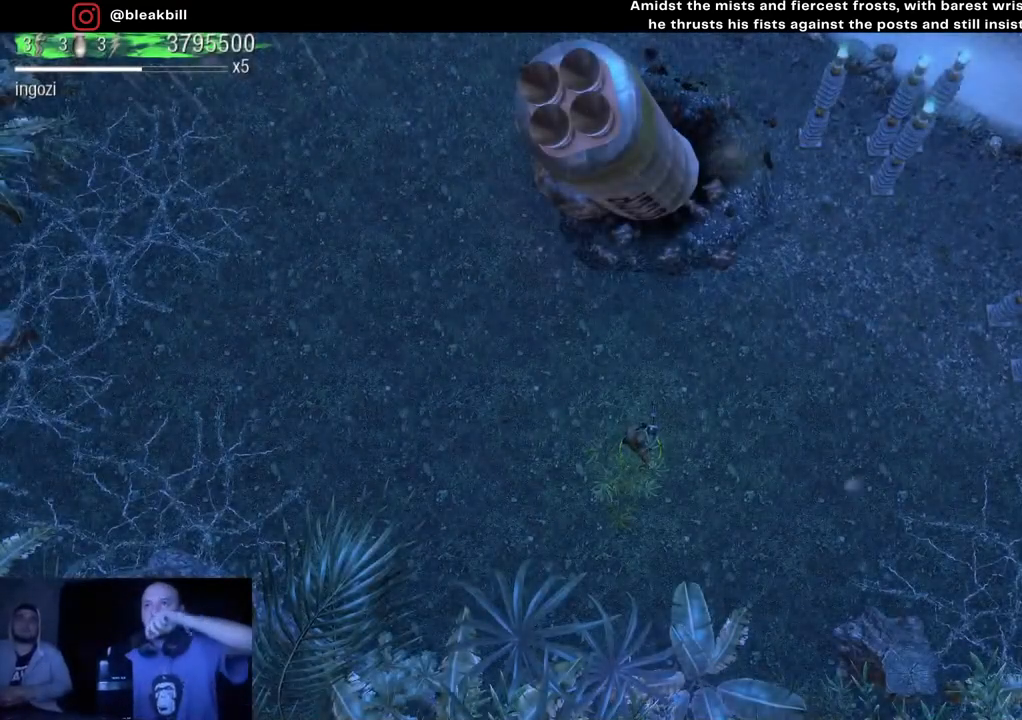
{"buttons": [], "left_stick": "center", "right_stick": "center", "events": [[333, "START", "down"], [500, "START", "up"]]}